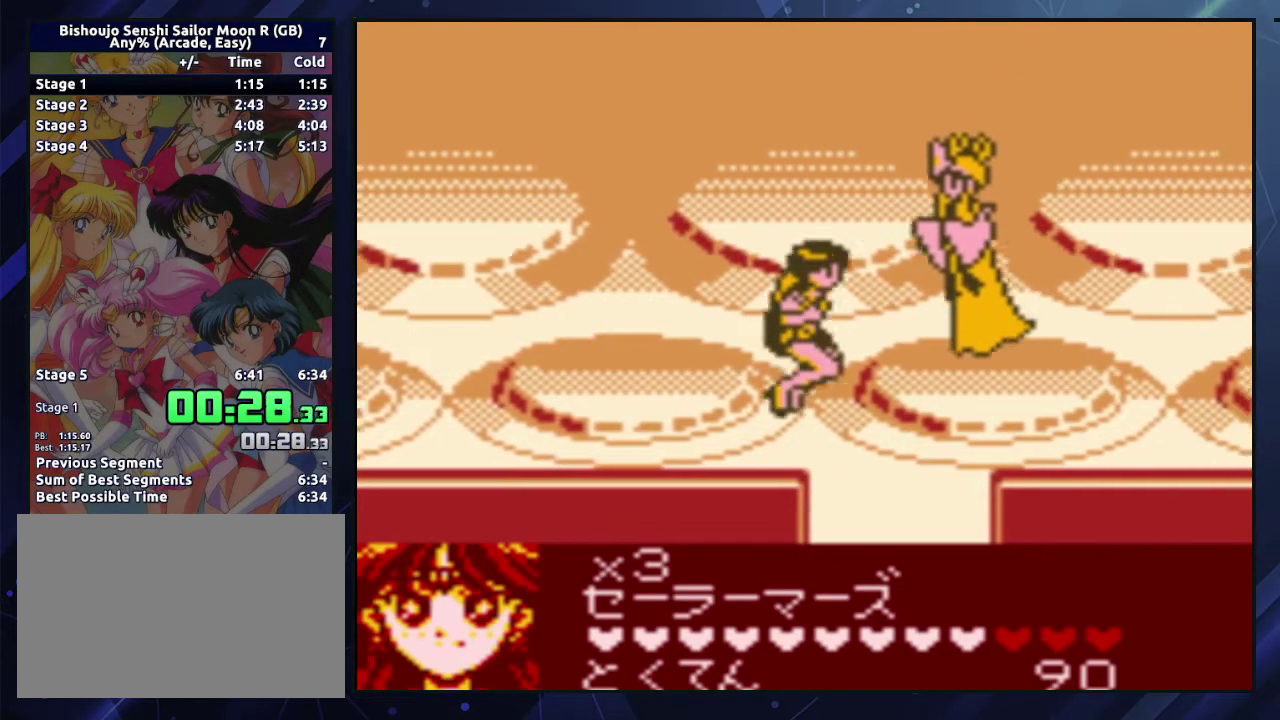
Gameplay with a controller (Nintendo layout); each line is a JSON object with the inputs held at the frame after it. "events" lists button and stick changes between this image and that frame as [ms after this image, input, new state], when the widget could be followed in between. Not read: L3 R3.
{"buttons": ["DPAD_RIGHT"], "events": [[100, "A", "up"]]}
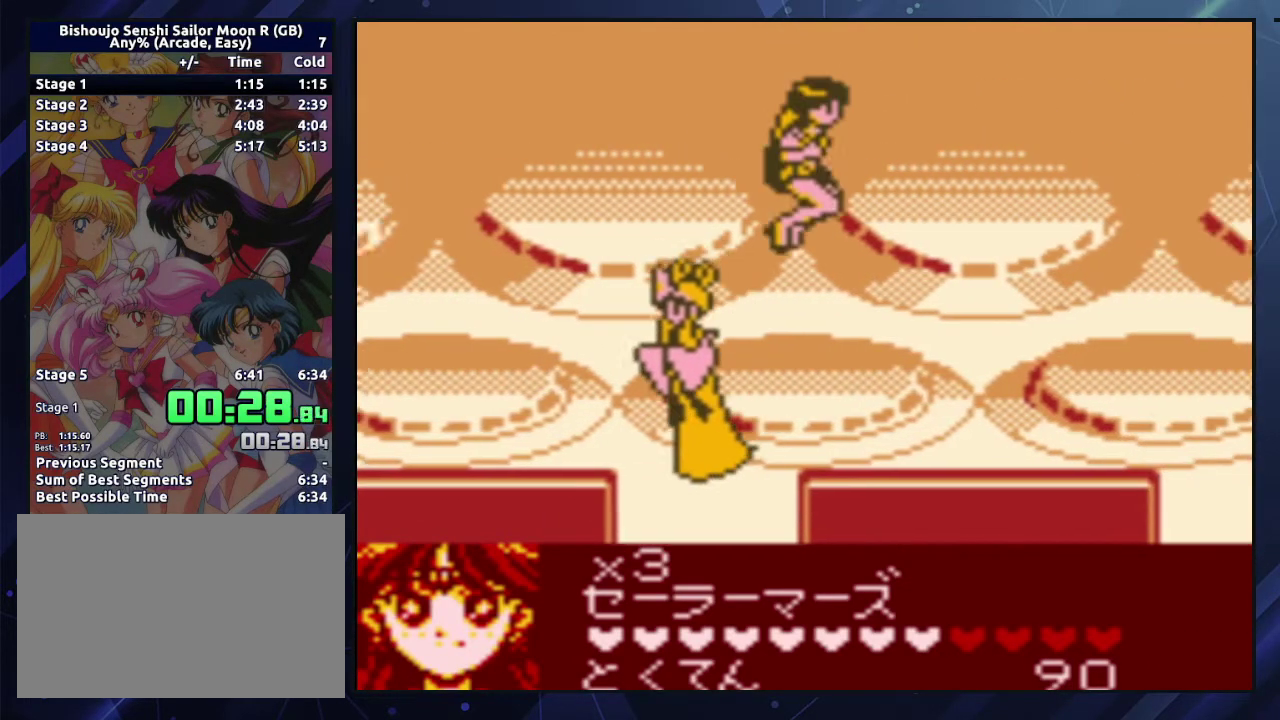
{"buttons": ["DPAD_RIGHT"], "events": []}
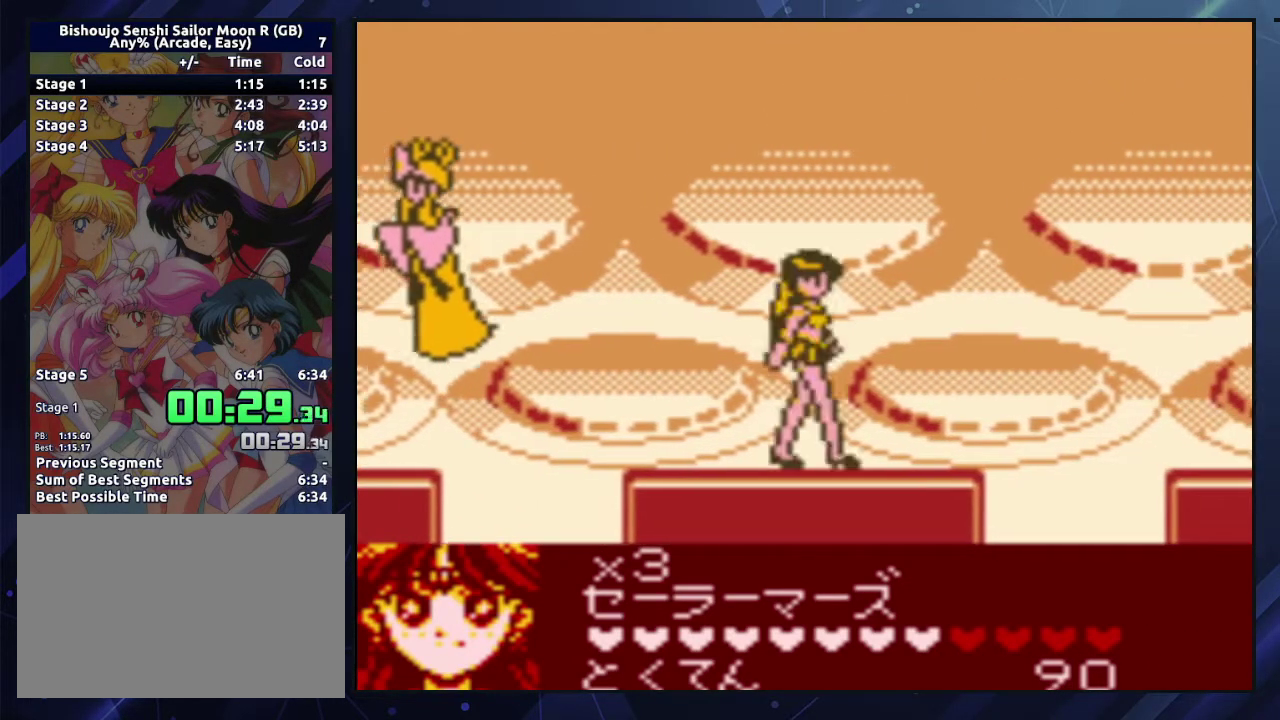
{"buttons": ["A", "DPAD_RIGHT"], "events": [[367, "A", "down"]]}
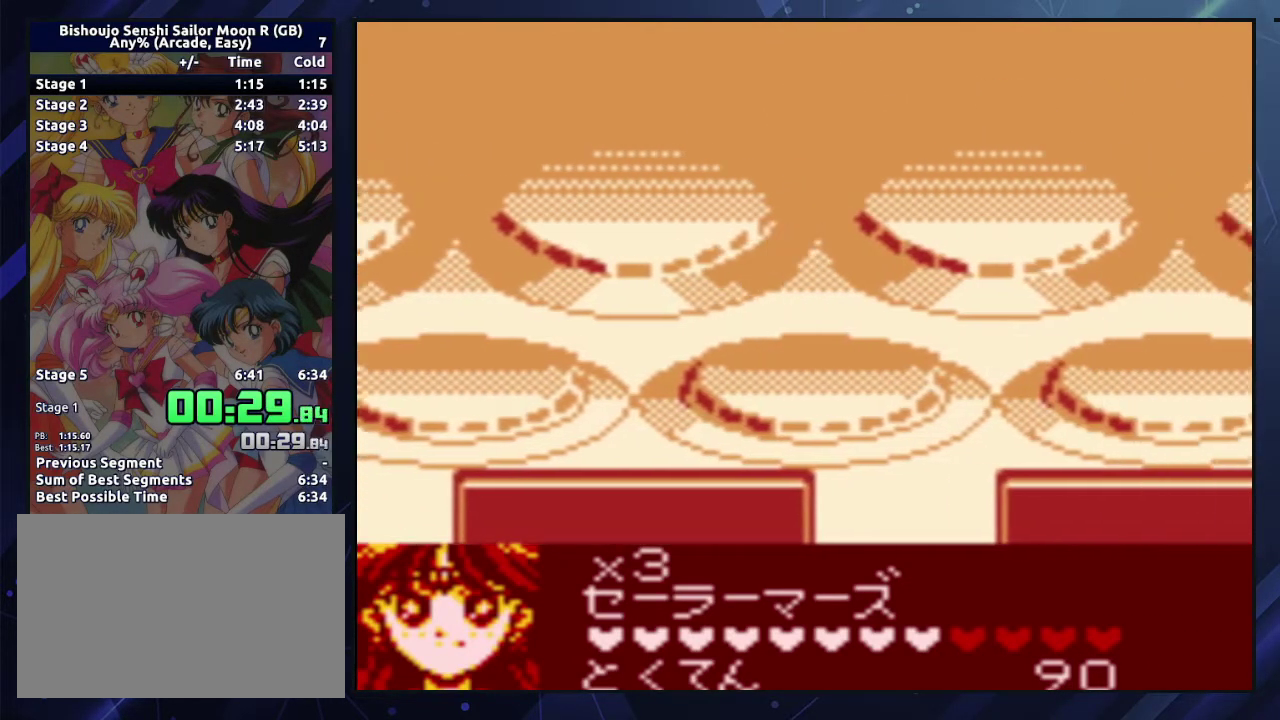
{"buttons": ["DPAD_RIGHT"], "events": [[350, "A", "up"]]}
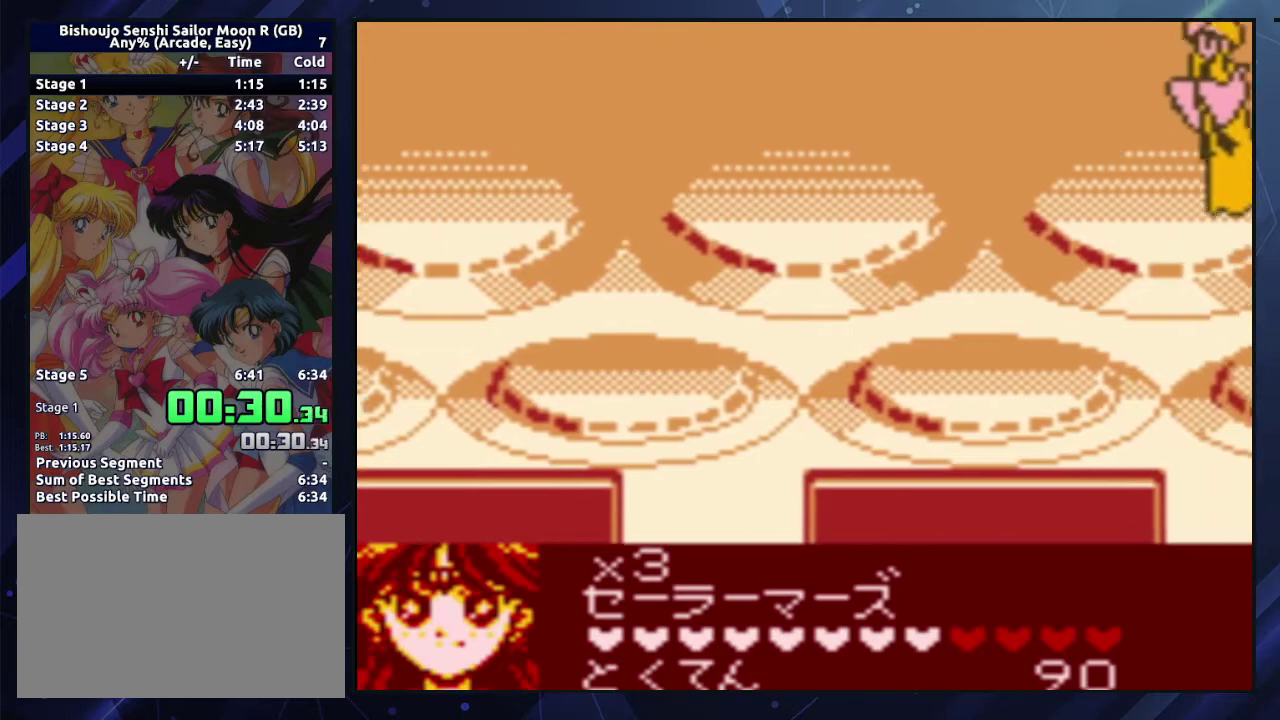
{"buttons": ["DPAD_RIGHT"], "events": []}
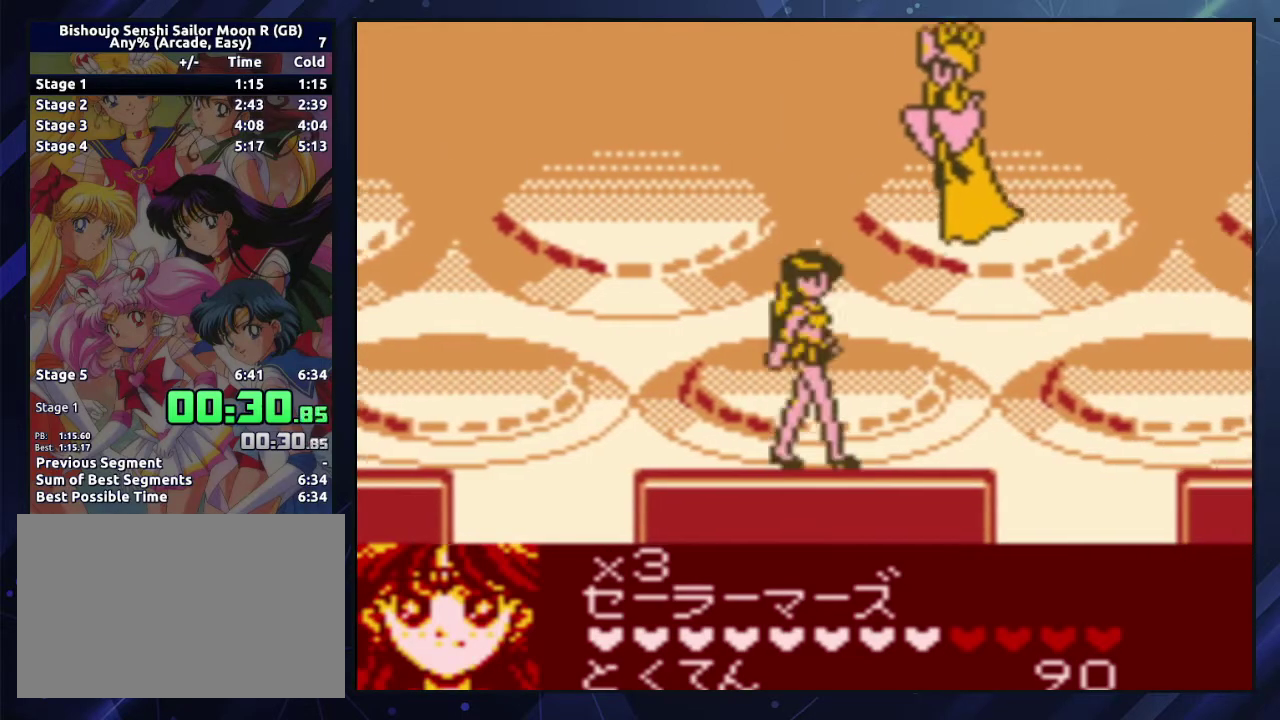
{"buttons": ["A", "DPAD_RIGHT"], "events": [[417, "A", "down"]]}
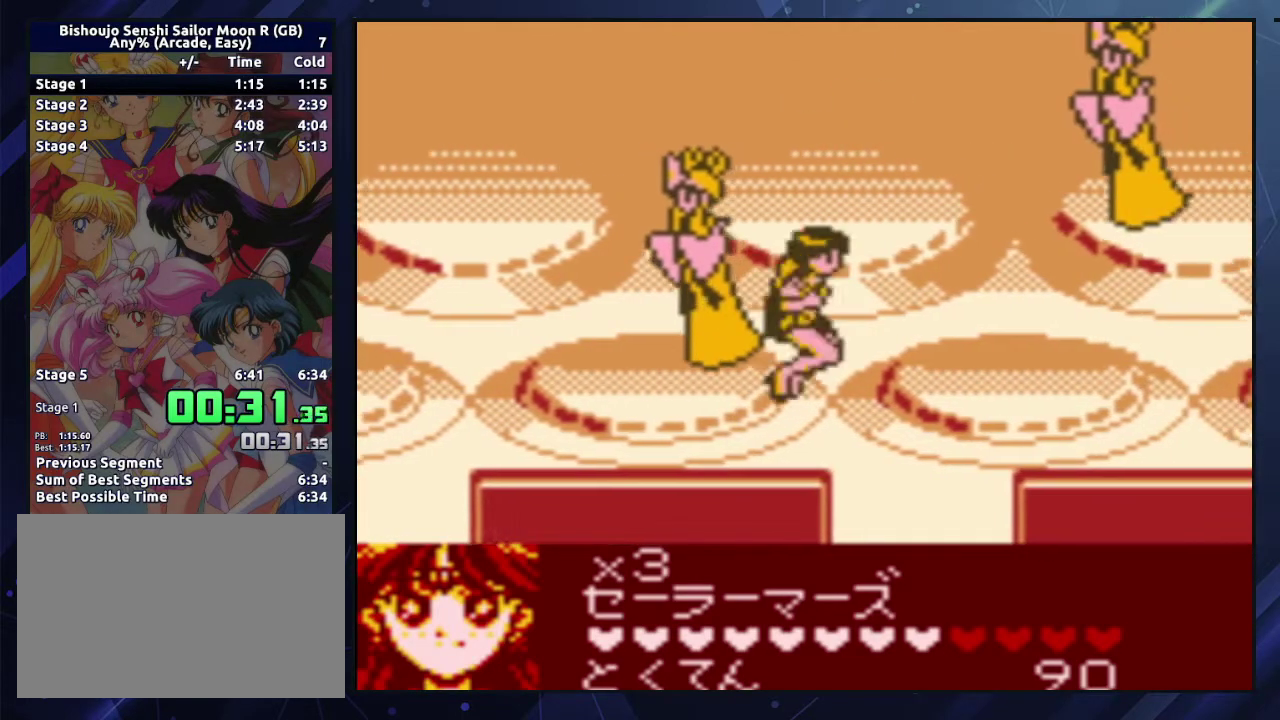
{"buttons": ["DPAD_RIGHT"], "events": [[33, "B", "down"], [150, "A", "up"], [250, "B", "up"]]}
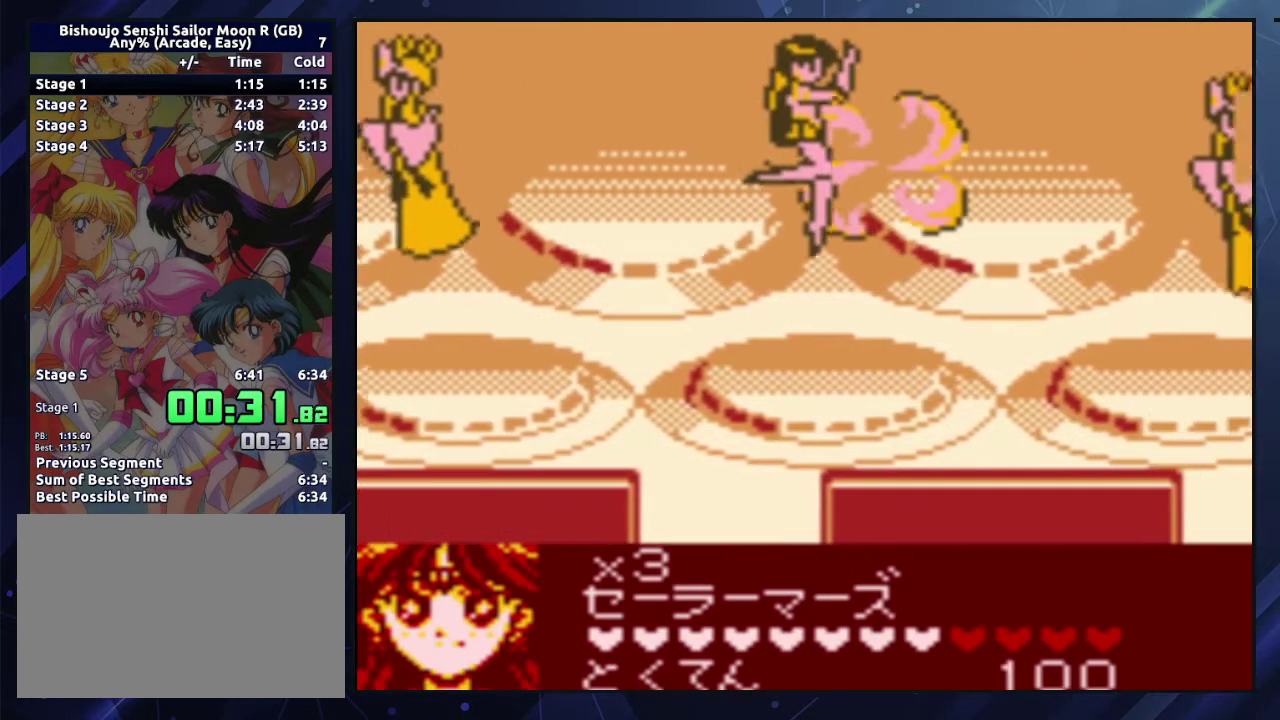
{"buttons": ["DPAD_RIGHT"], "events": []}
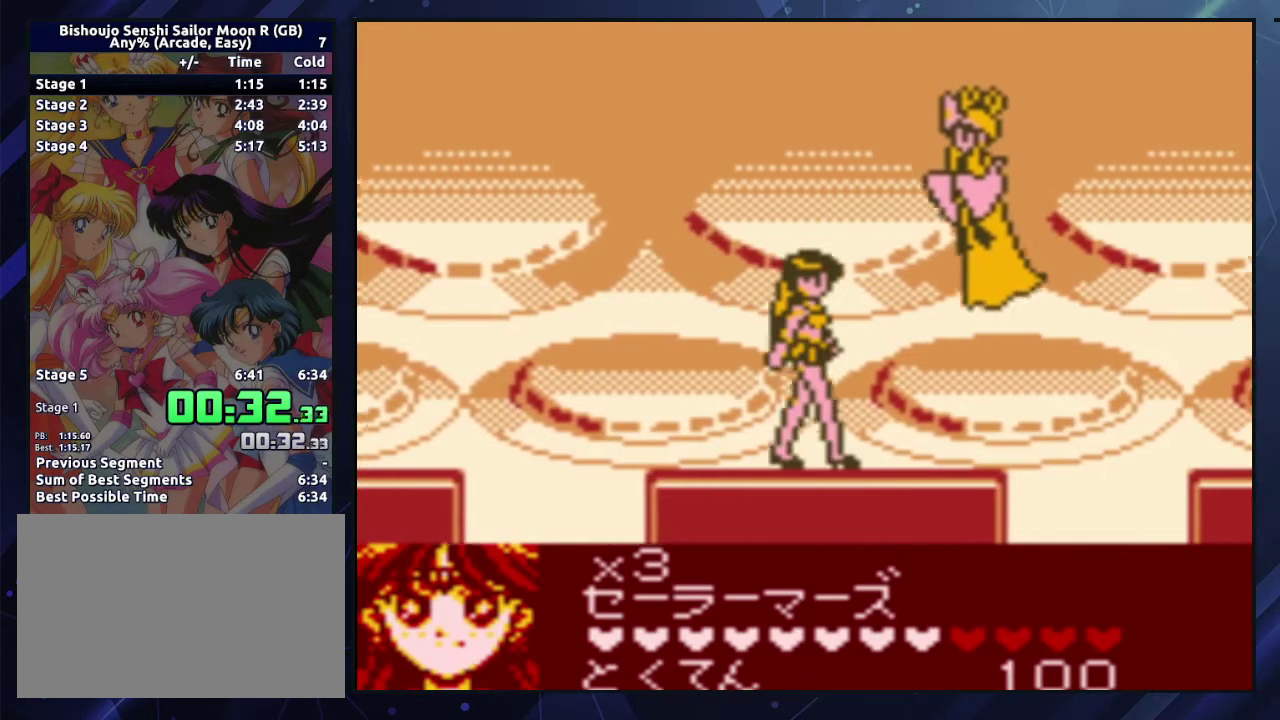
{"buttons": ["DPAD_RIGHT"], "events": []}
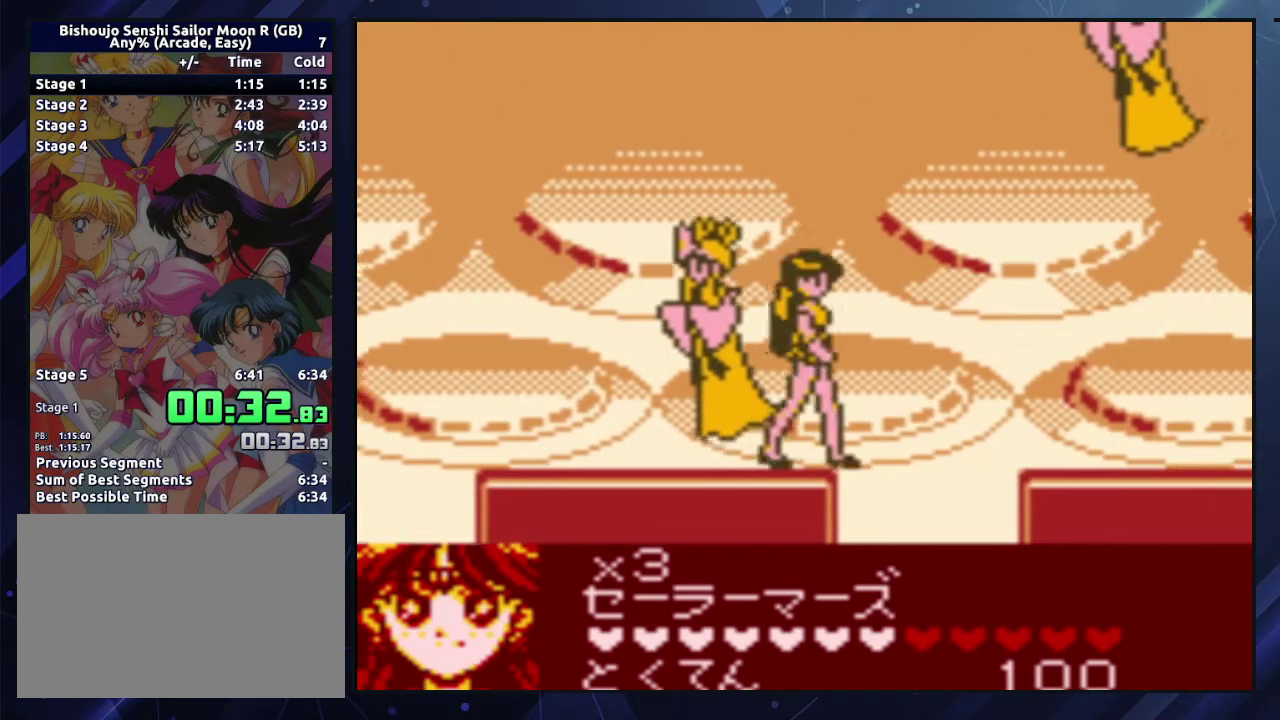
{"buttons": ["DPAD_RIGHT"], "events": [[17, "A", "down"], [167, "B", "down"], [283, "A", "up"], [383, "B", "up"]]}
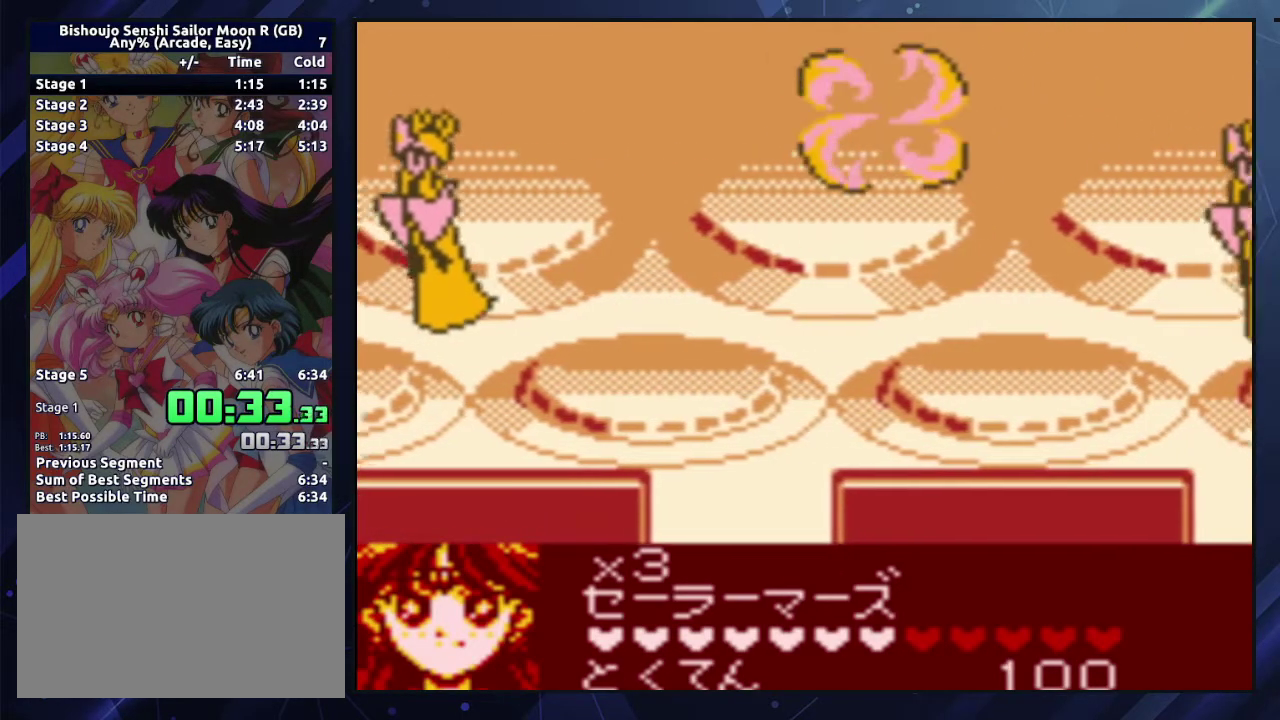
{"buttons": ["DPAD_RIGHT"], "events": []}
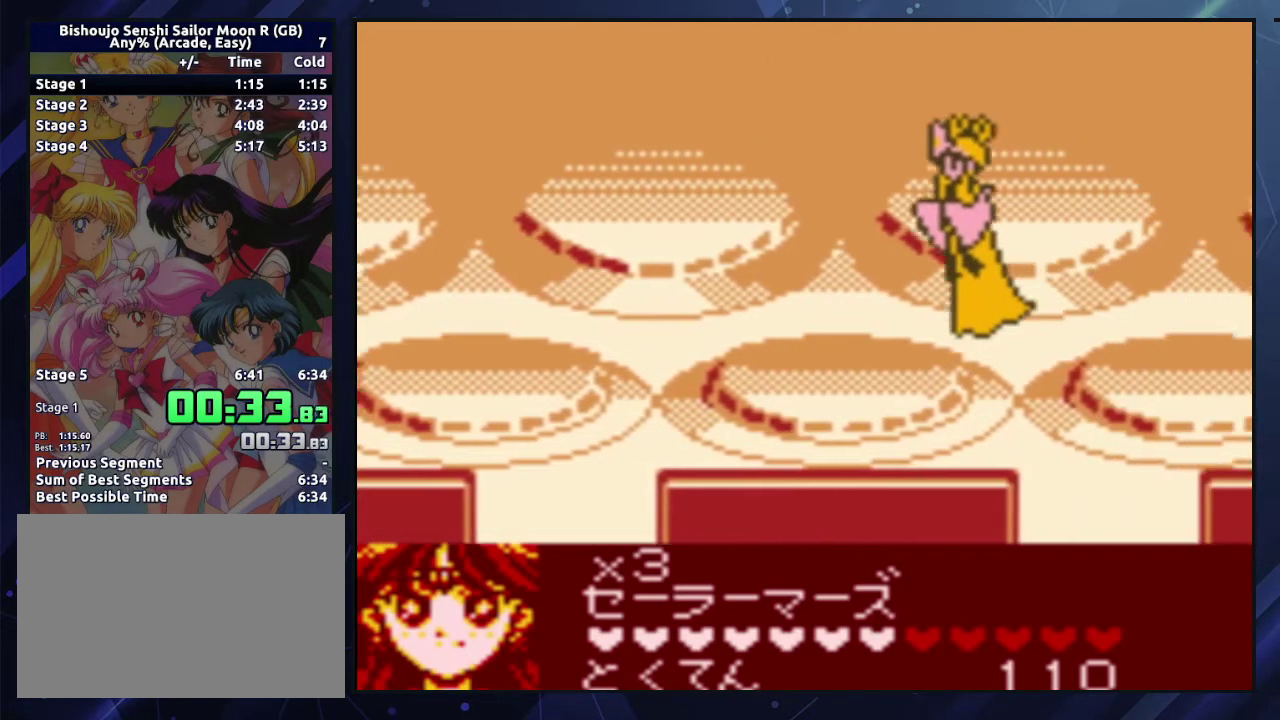
{"buttons": ["A", "DPAD_RIGHT"], "events": [[500, "A", "down"]]}
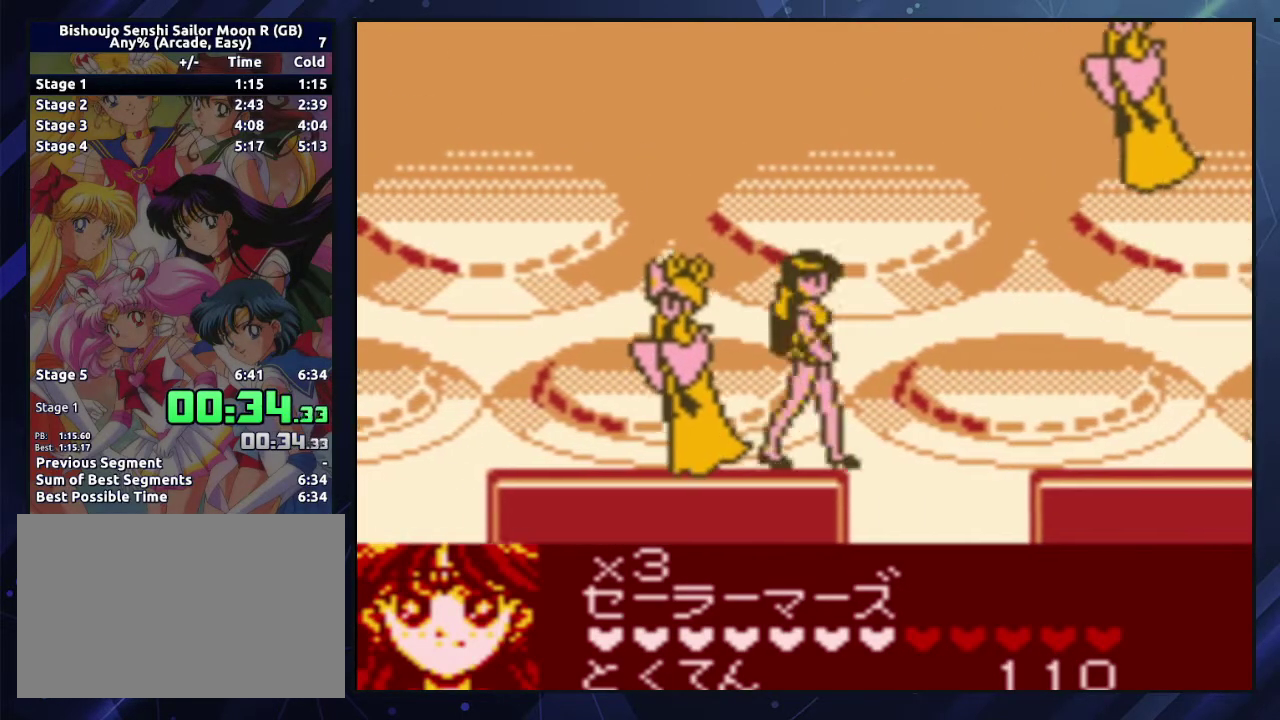
{"buttons": ["DPAD_RIGHT"], "events": [[133, "B", "down"], [233, "A", "up"], [333, "B", "up"]]}
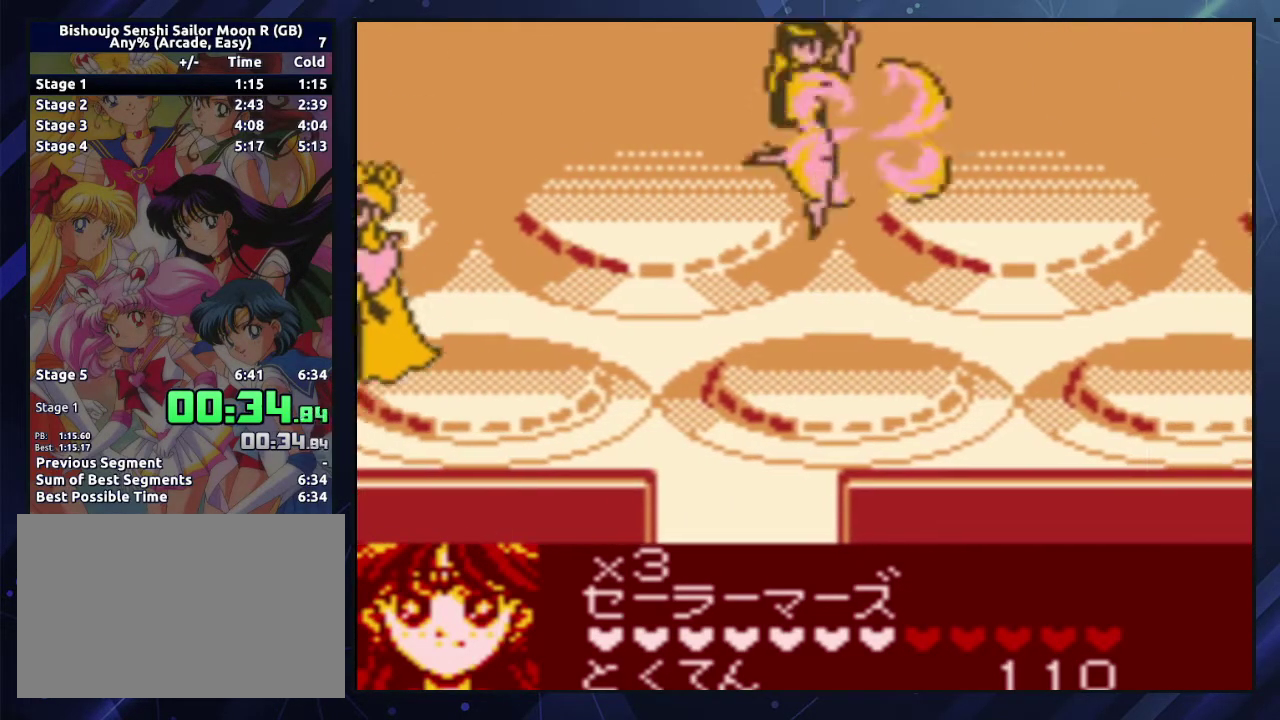
{"buttons": ["DPAD_RIGHT"], "events": []}
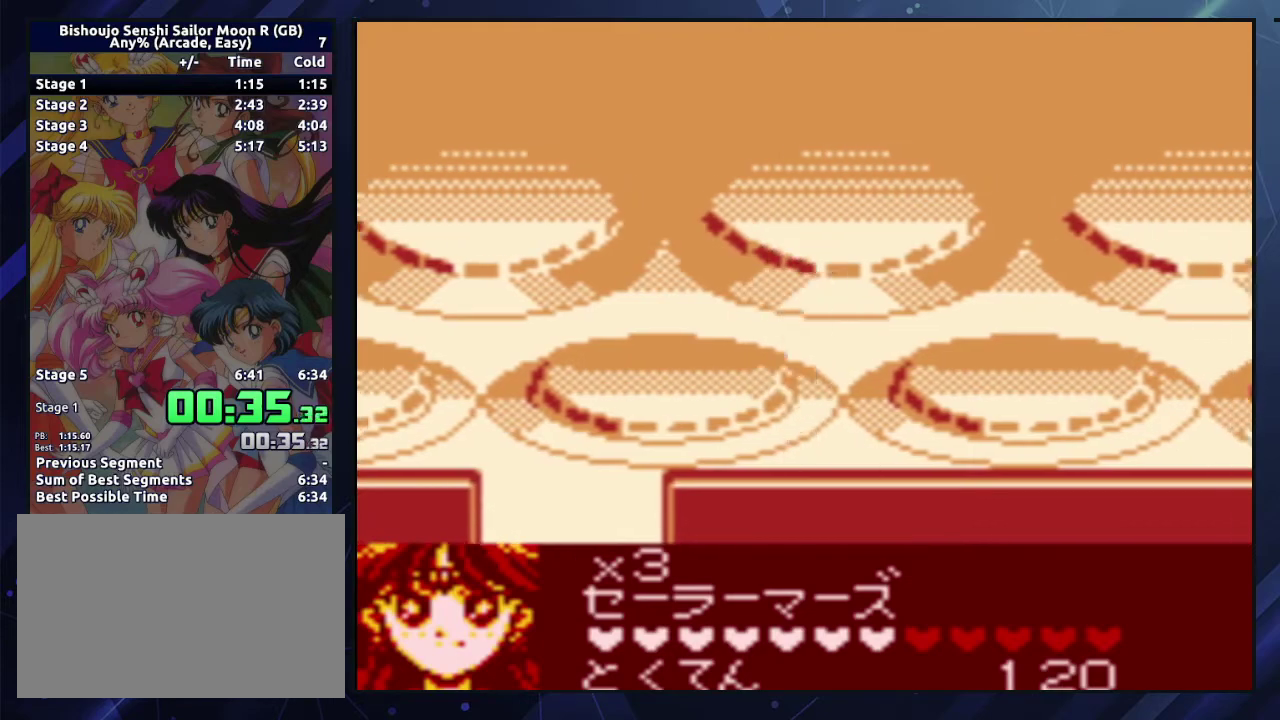
{"buttons": ["DPAD_RIGHT"], "events": [[33, "A", "down"], [150, "B", "down"], [200, "A", "up"], [333, "B", "up"]]}
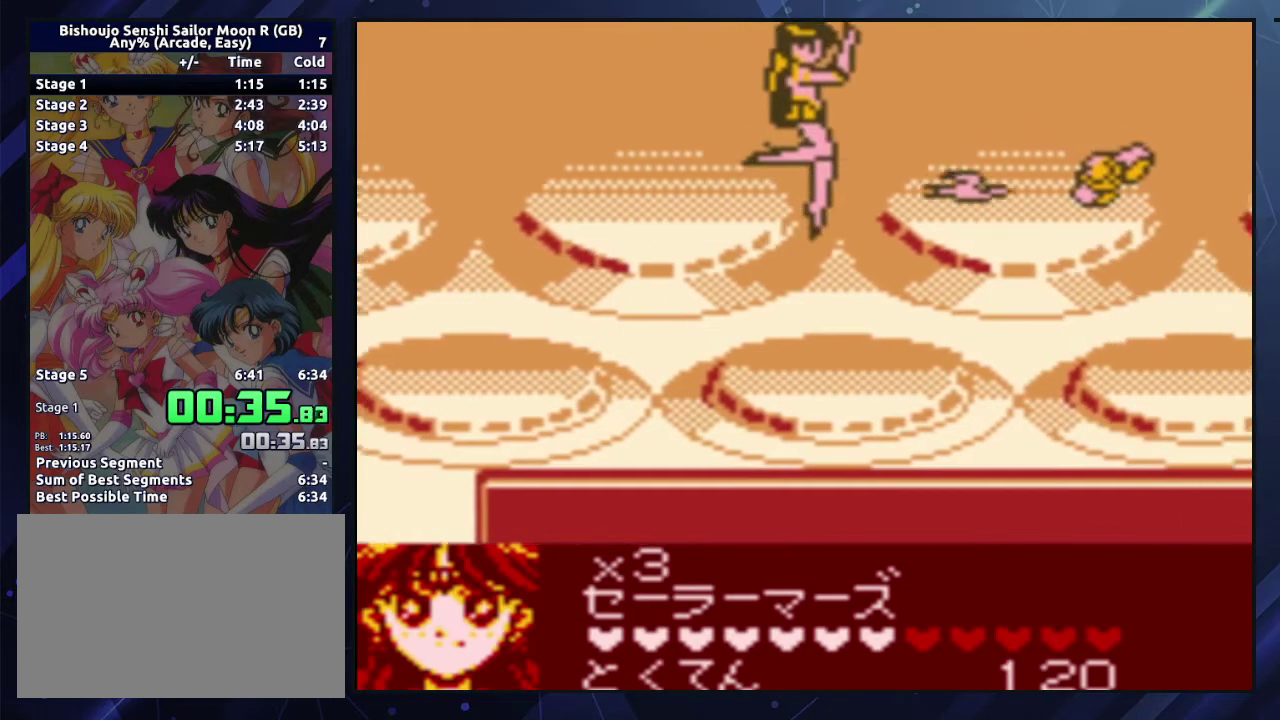
{"buttons": ["DPAD_RIGHT"], "events": []}
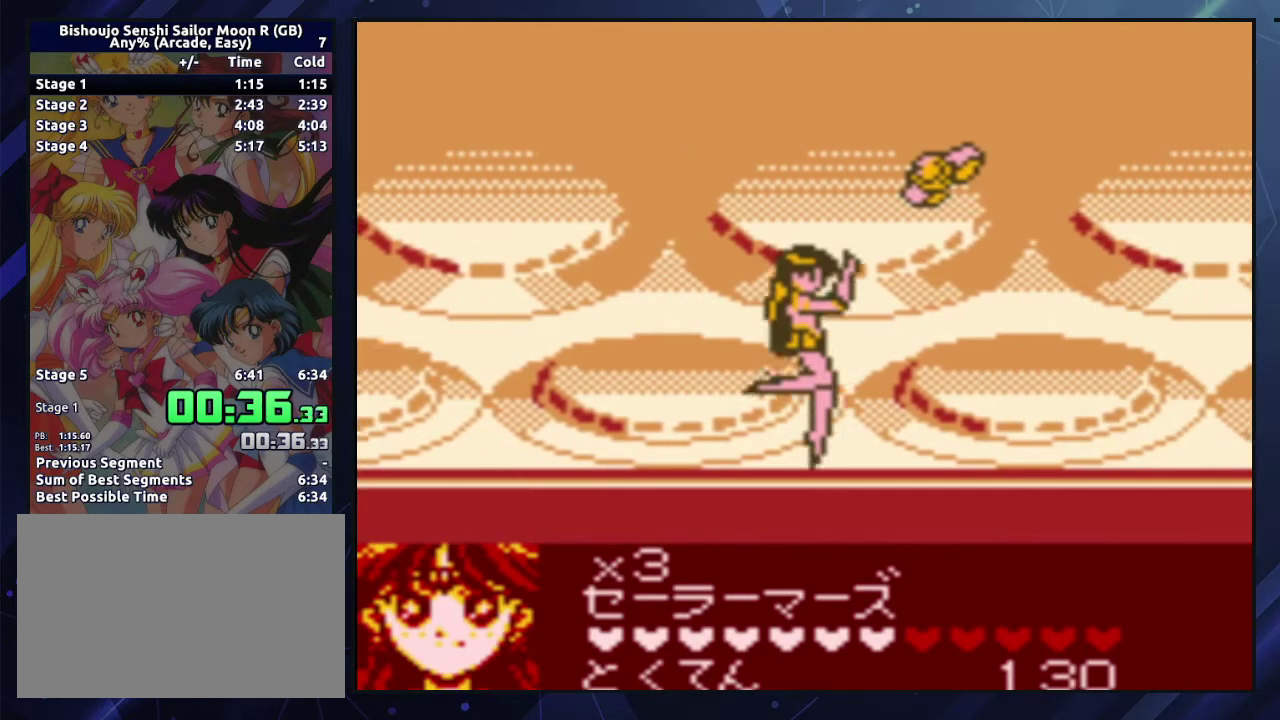
{"buttons": ["B", "DPAD_RIGHT"], "events": [[233, "A", "down"], [400, "B", "down"], [467, "A", "up"]]}
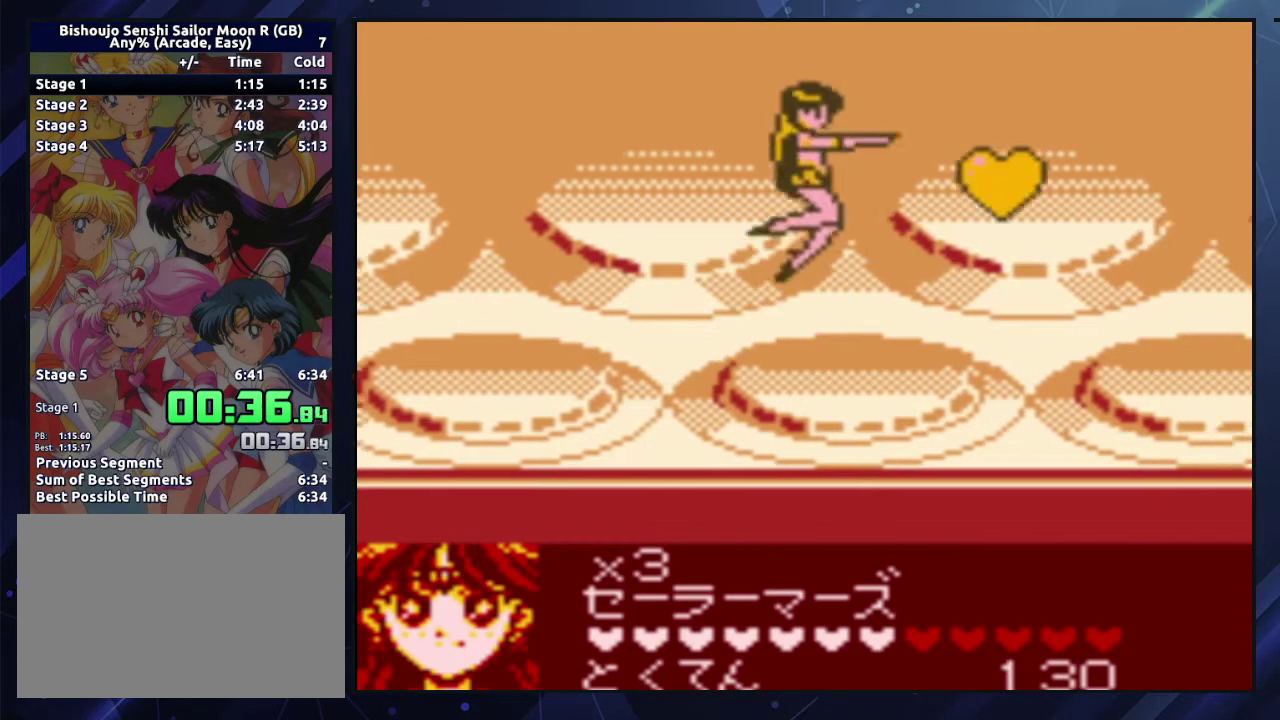
{"buttons": ["DPAD_RIGHT"], "events": [[67, "B", "up"]]}
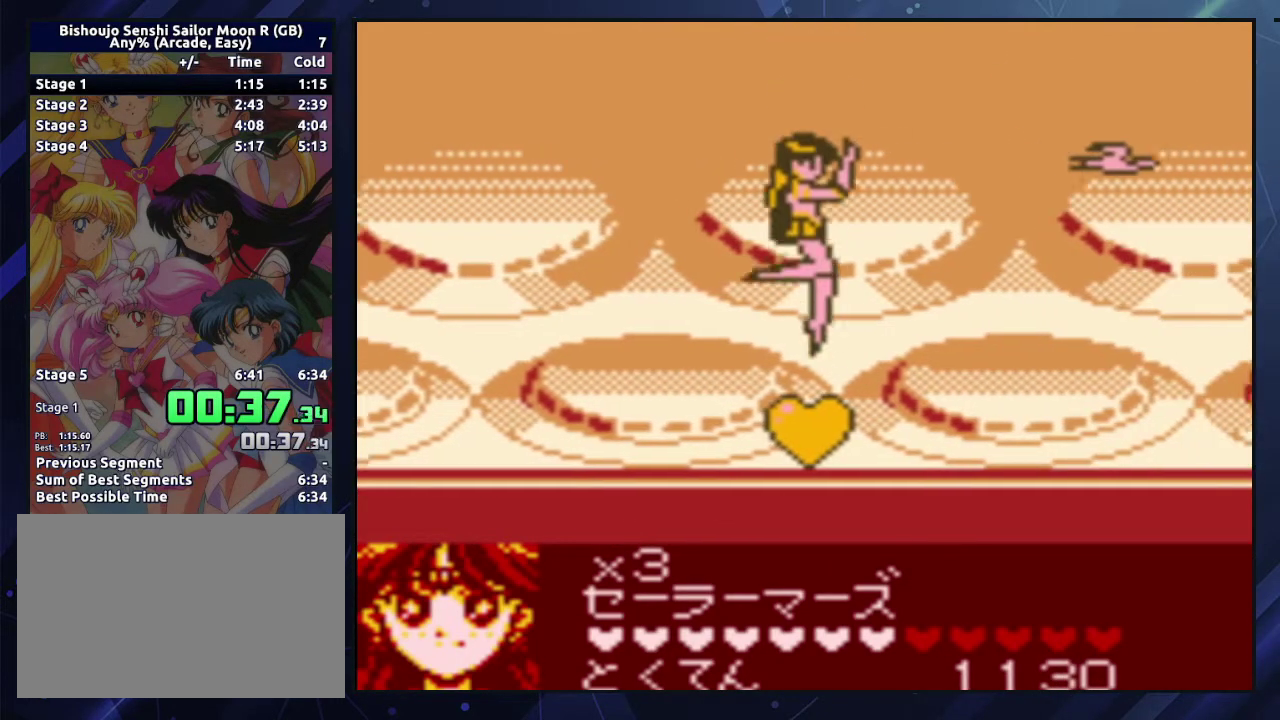
{"buttons": ["A", "B", "DPAD_RIGHT"], "events": [[333, "A", "down"], [500, "B", "down"]]}
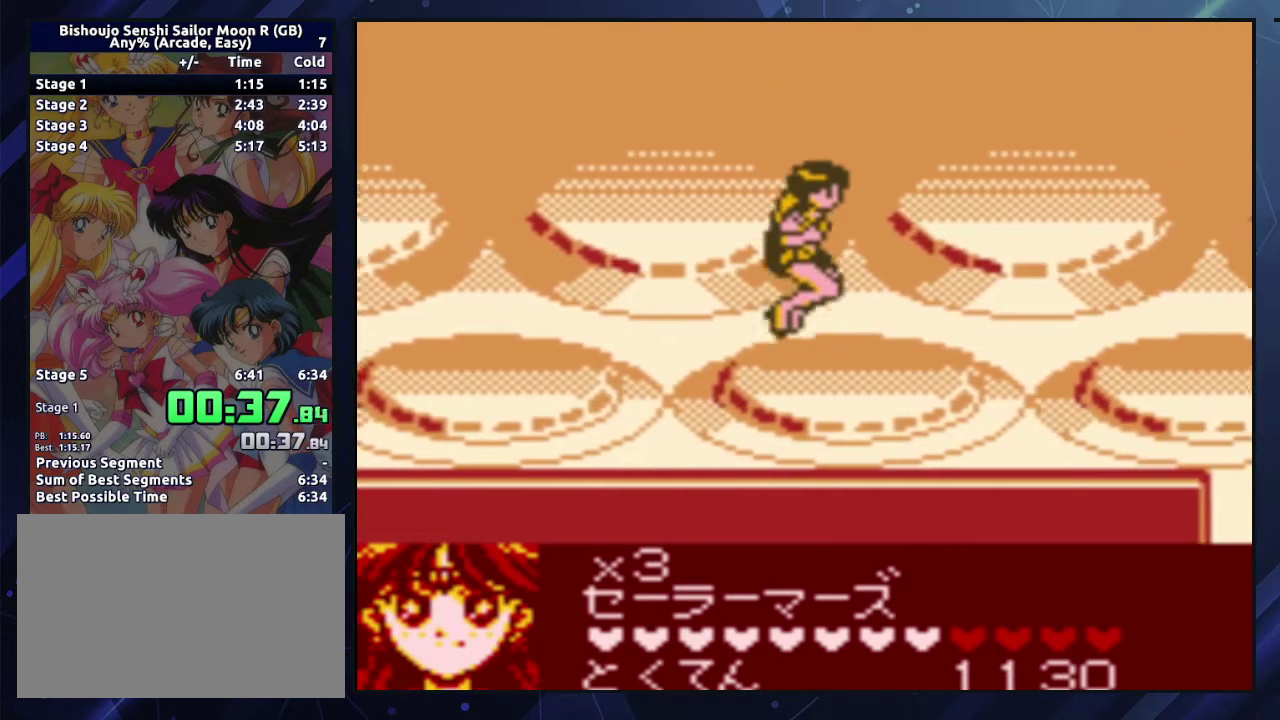
{"buttons": ["DPAD_RIGHT"], "events": [[67, "A", "up"], [233, "B", "up"]]}
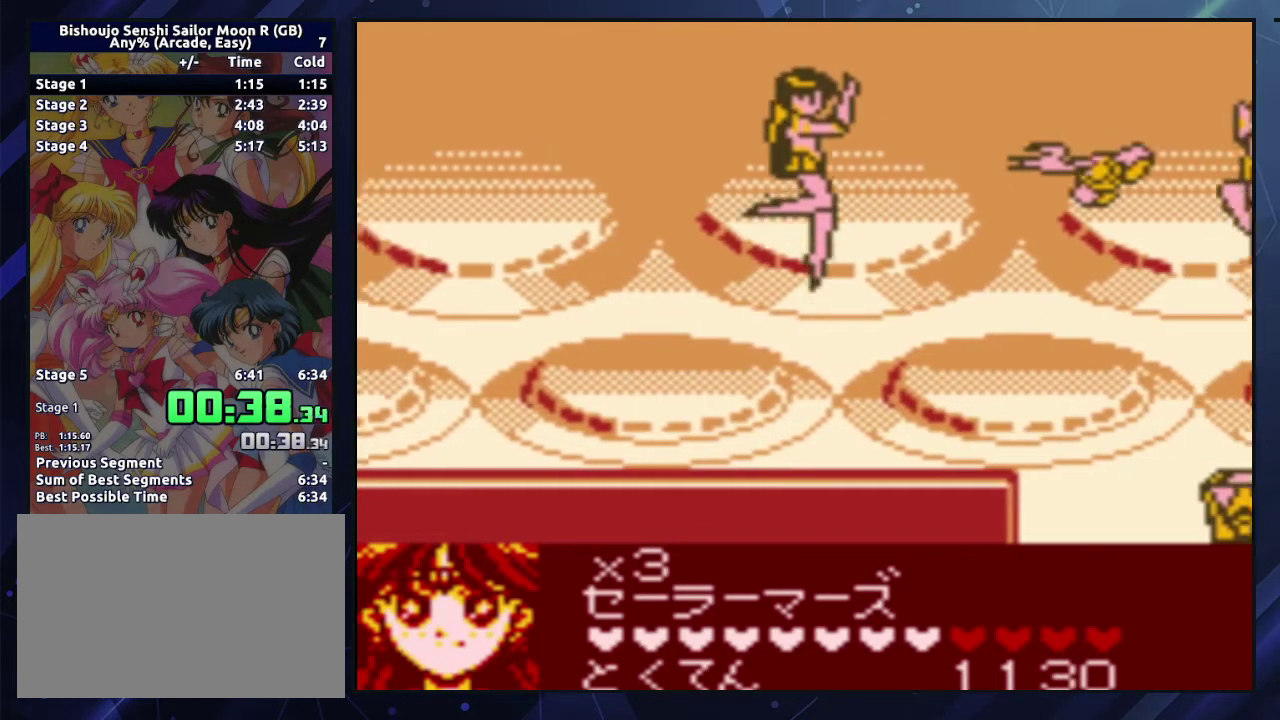
{"buttons": ["DPAD_RIGHT"], "events": []}
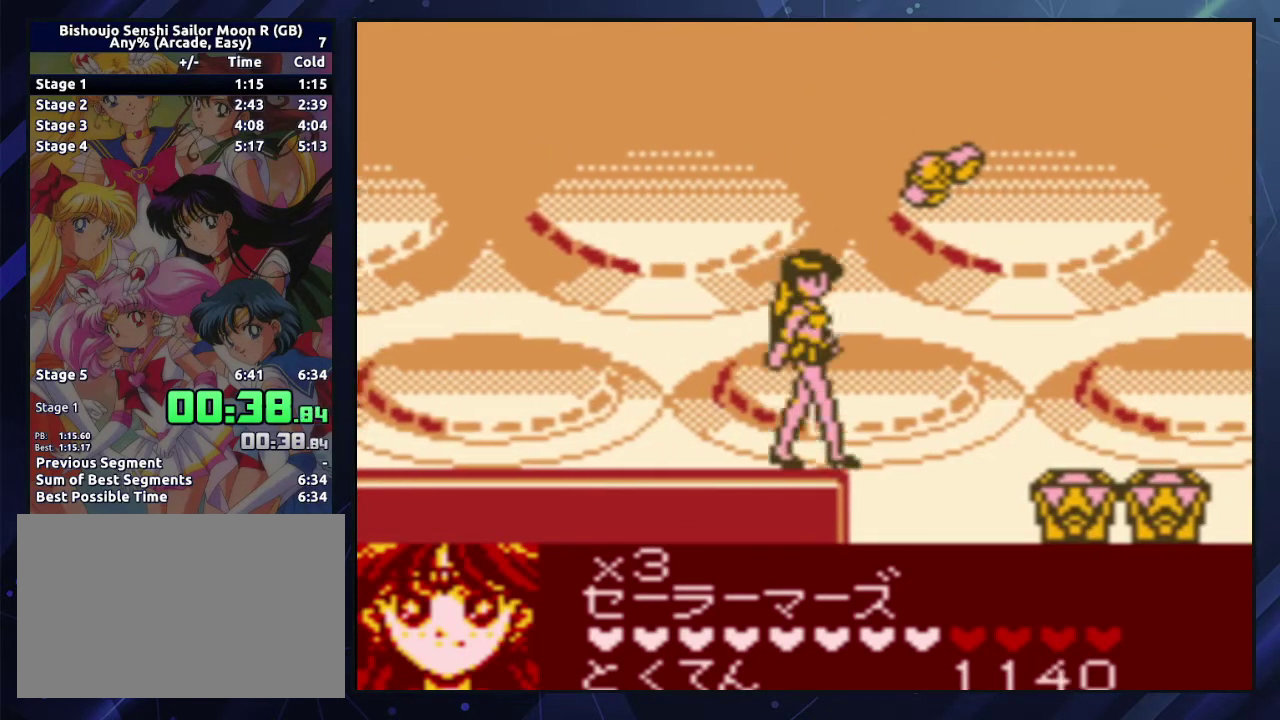
{"buttons": ["DPAD_RIGHT"], "events": [[17, "A", "down"], [317, "A", "up"]]}
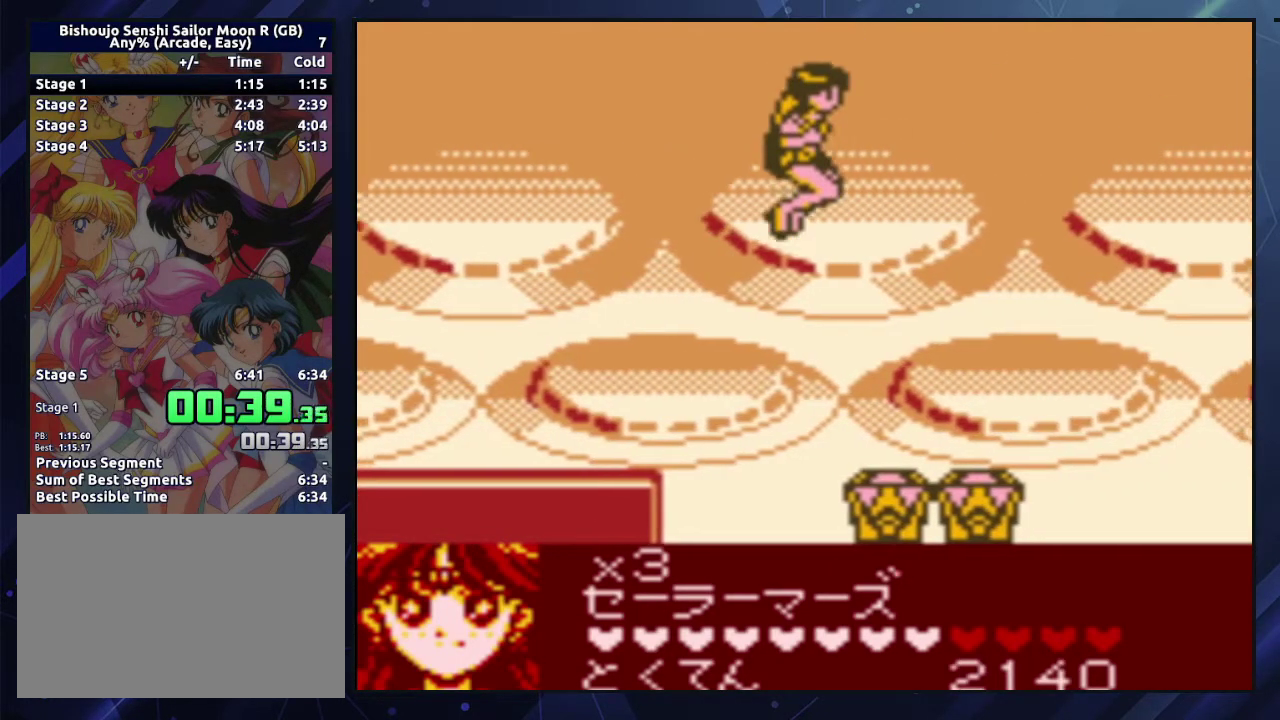
{"buttons": [], "events": [[500, "DPAD_RIGHT", "up"]]}
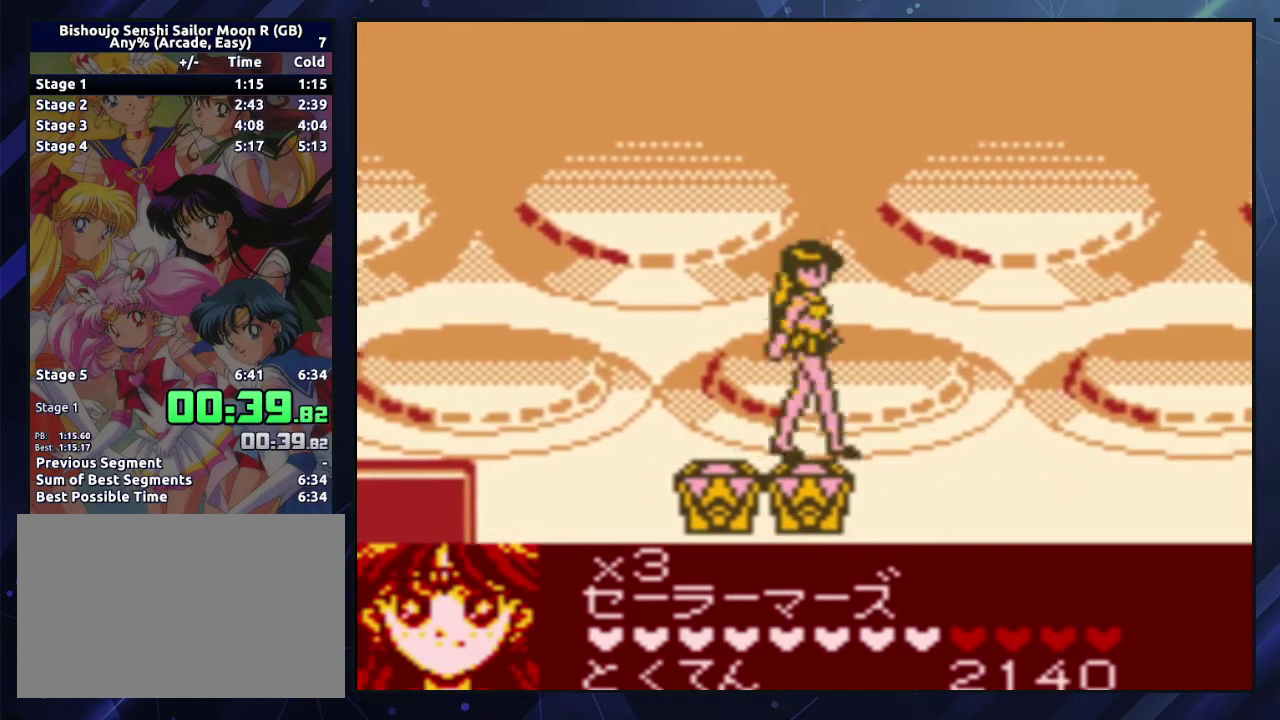
{"buttons": [], "events": []}
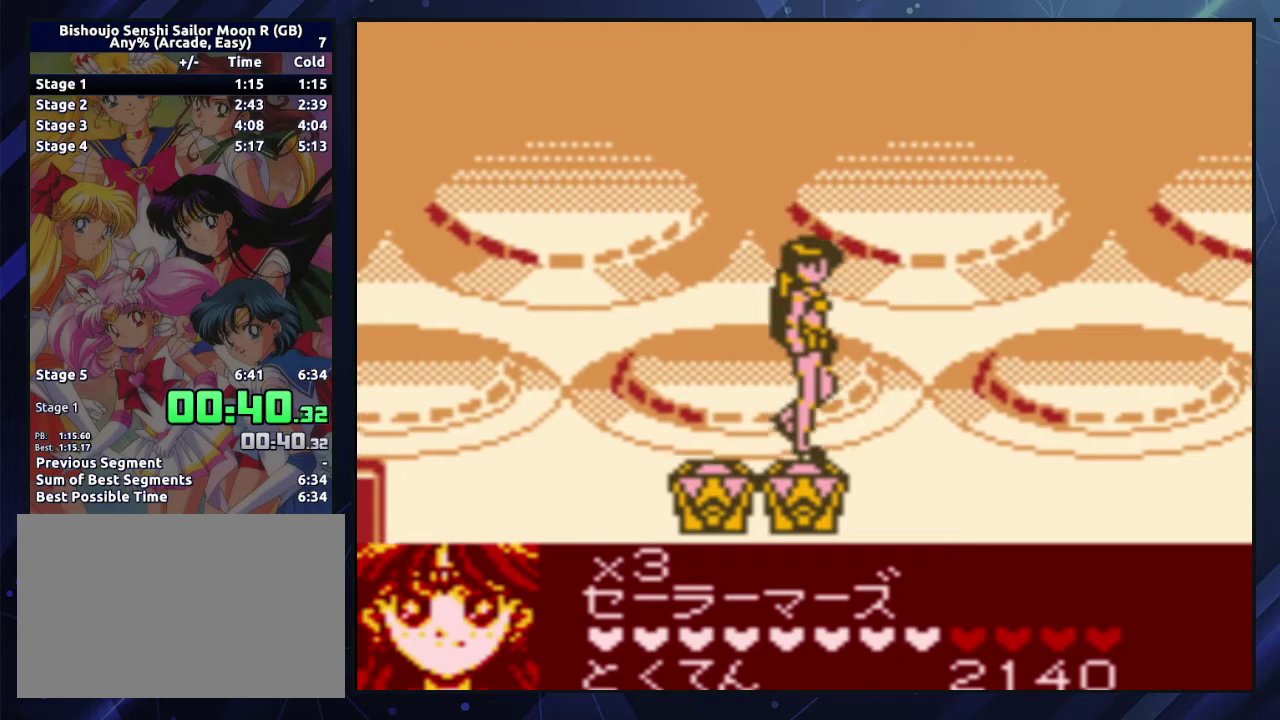
{"buttons": [], "events": []}
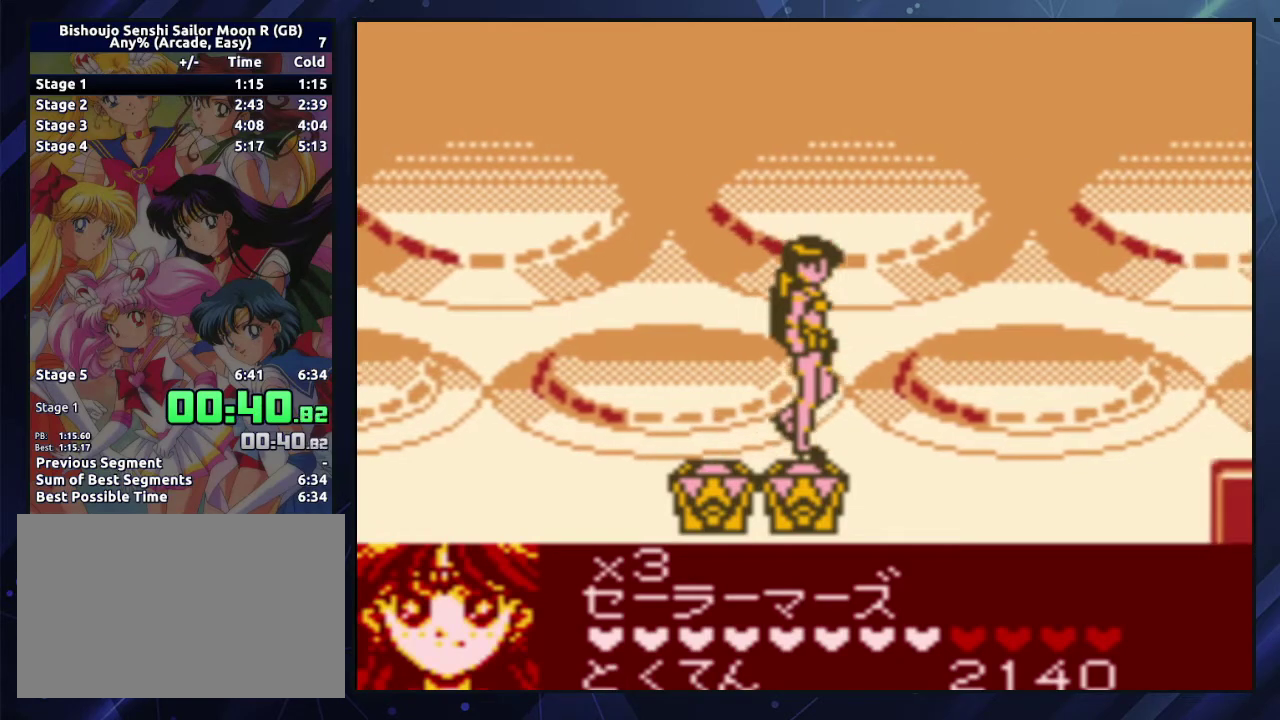
{"buttons": ["A", "DPAD_RIGHT"], "events": [[383, "DPAD_RIGHT", "down"], [467, "A", "down"]]}
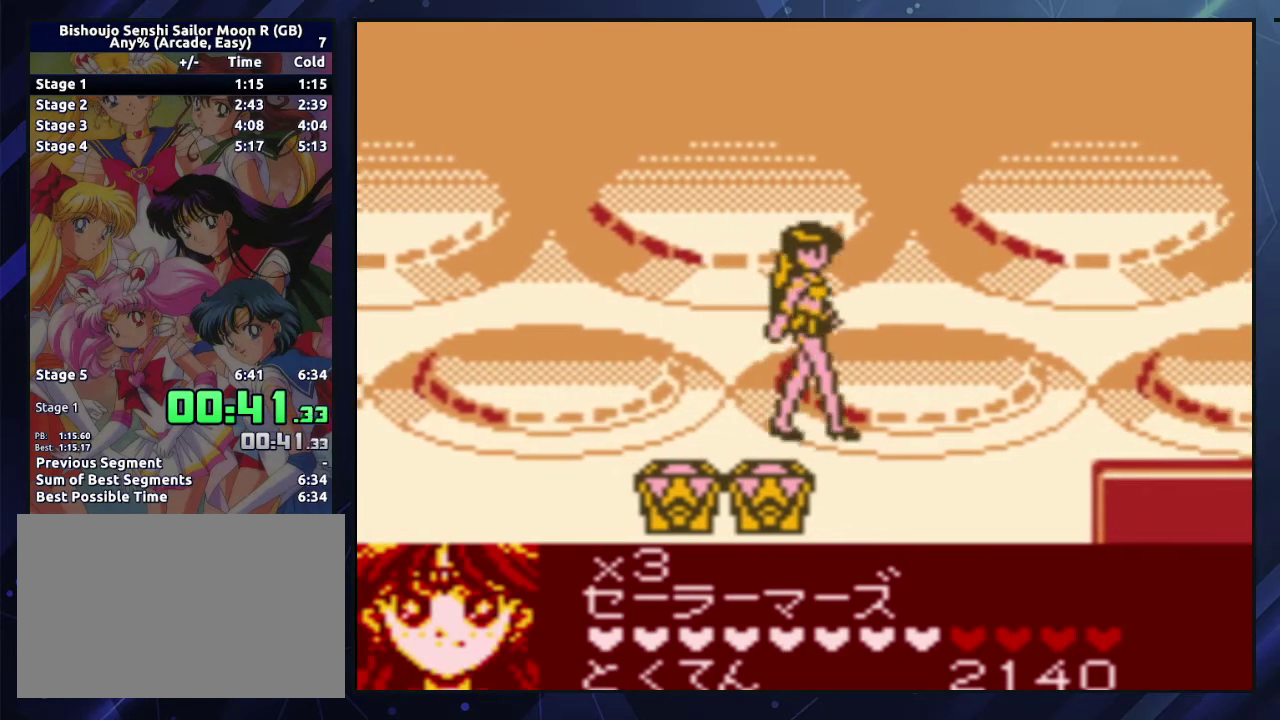
{"buttons": ["A", "DPAD_RIGHT"], "events": []}
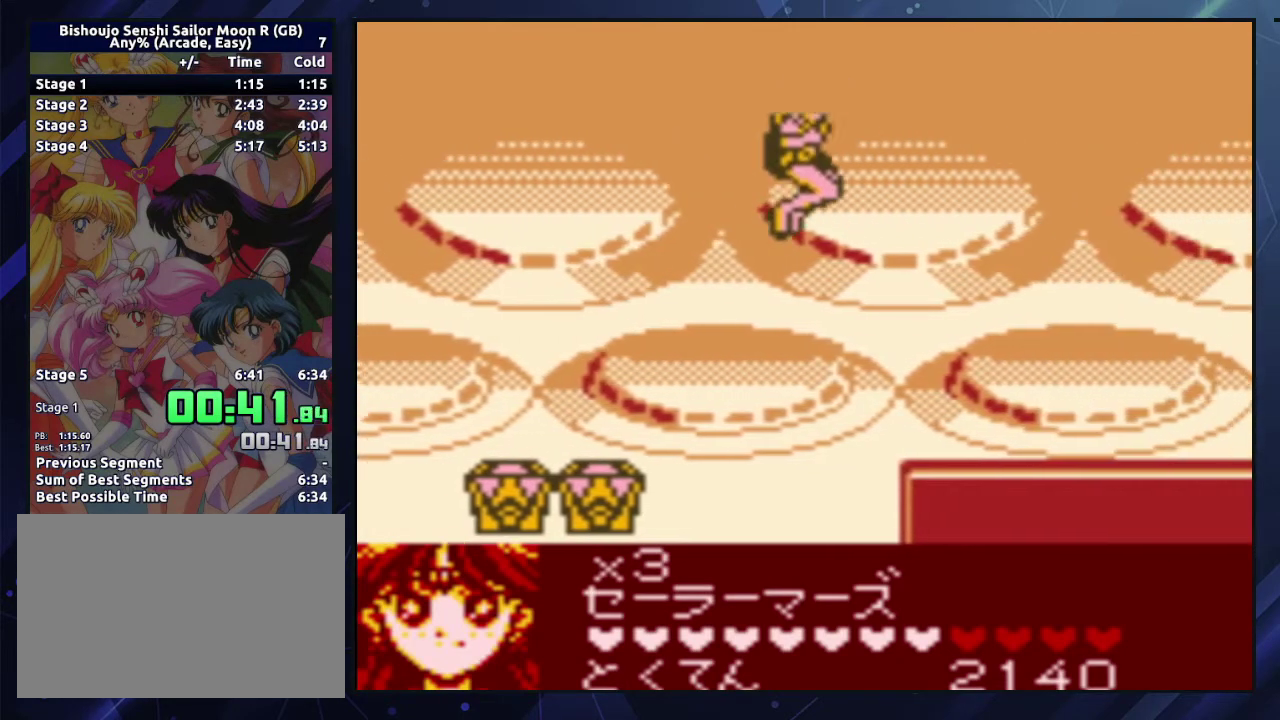
{"buttons": ["A", "DPAD_RIGHT"], "events": [[117, "A", "up"], [500, "A", "down"]]}
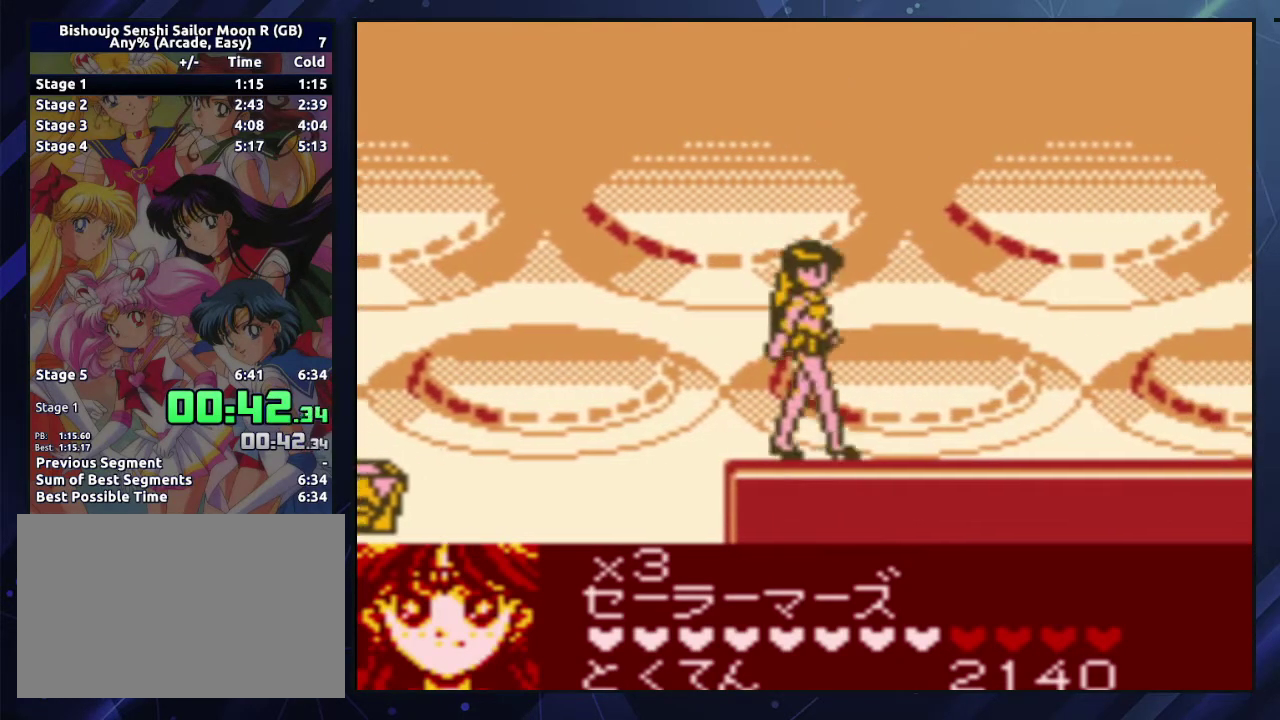
{"buttons": ["DPAD_RIGHT"], "events": [[67, "B", "down"], [133, "A", "up"], [267, "B", "up"]]}
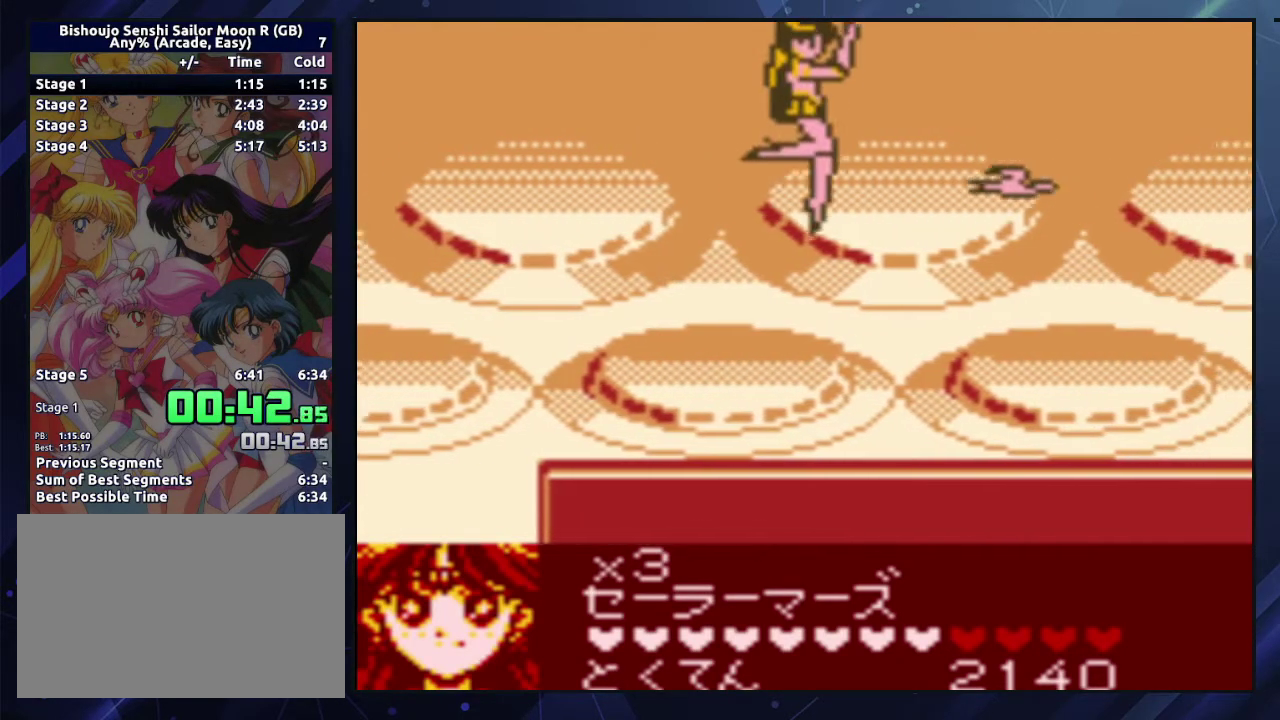
{"buttons": ["DPAD_RIGHT"], "events": []}